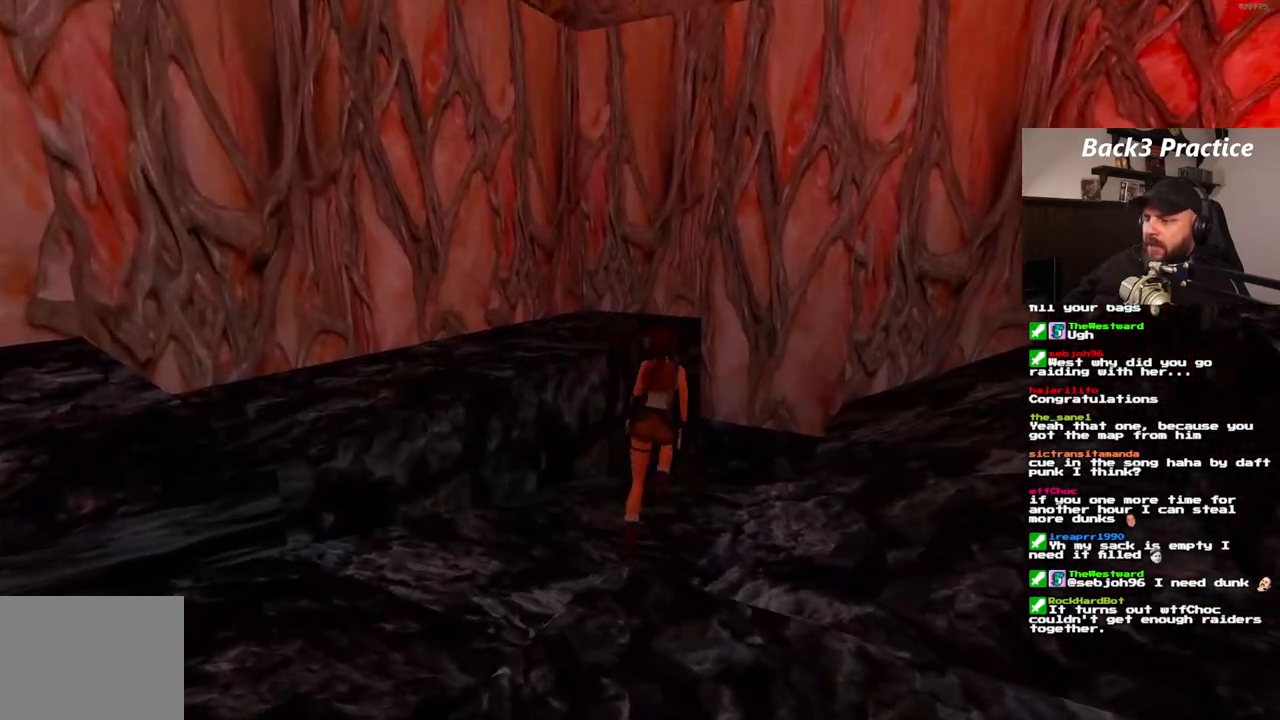
Gameplay with a controller (PlayStation layout); each line is a JSON object with the inputs held at the frame after it (dt_ms = milliseconds from this image to that frame). "events" lists button and stick changes between this image and that frame as [ms after this image, input, new state], when the widget could be followed in between. Not read: HOME L3 R3.
{"dt_ms": 1000, "buttons": ["CROSS"], "left_stick": "center", "right_stick": "center", "events": [[150, "DPAD_RIGHT", "up"], [317, "DPAD_LEFT", "down"], [500, "DPAD_LEFT", "up"], [550, "DPAD_UP", "up"], [733, "CROSS", "down"]]}
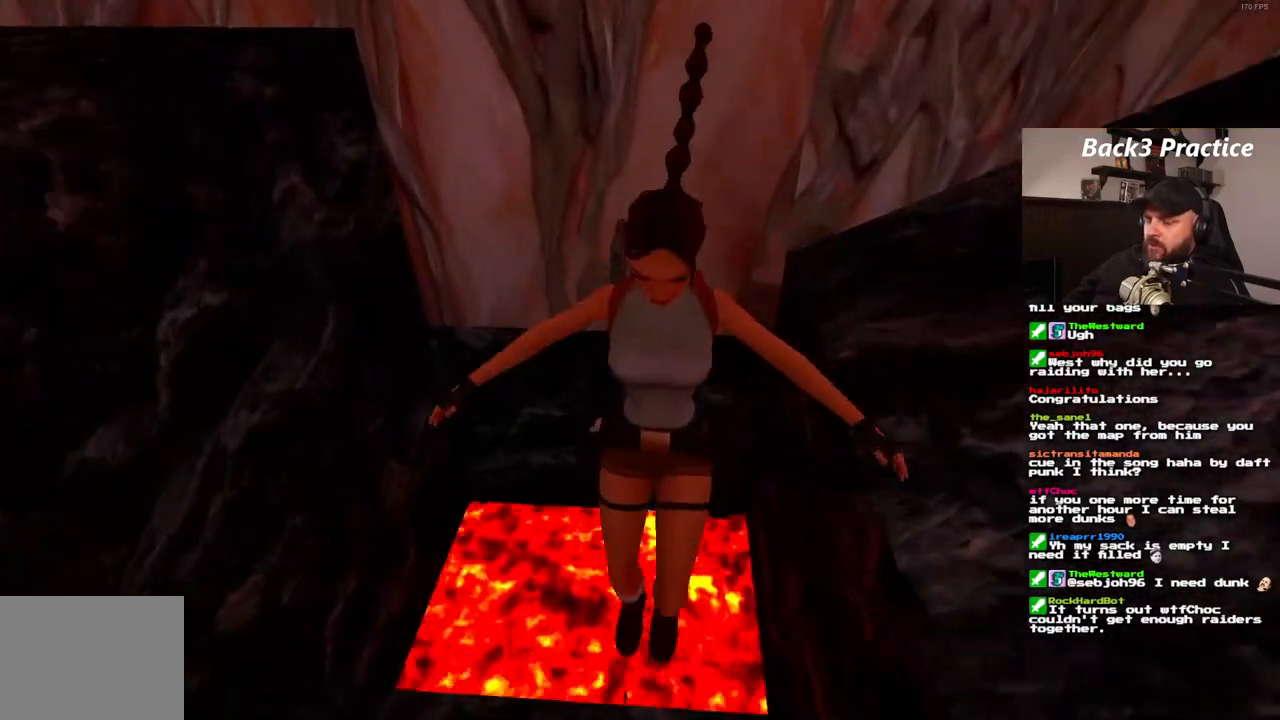
{"dt_ms": 500, "buttons": ["CROSS", "DPAD_LEFT"], "left_stick": "center", "right_stick": "center", "events": [[333, "DPAD_LEFT", "down"]]}
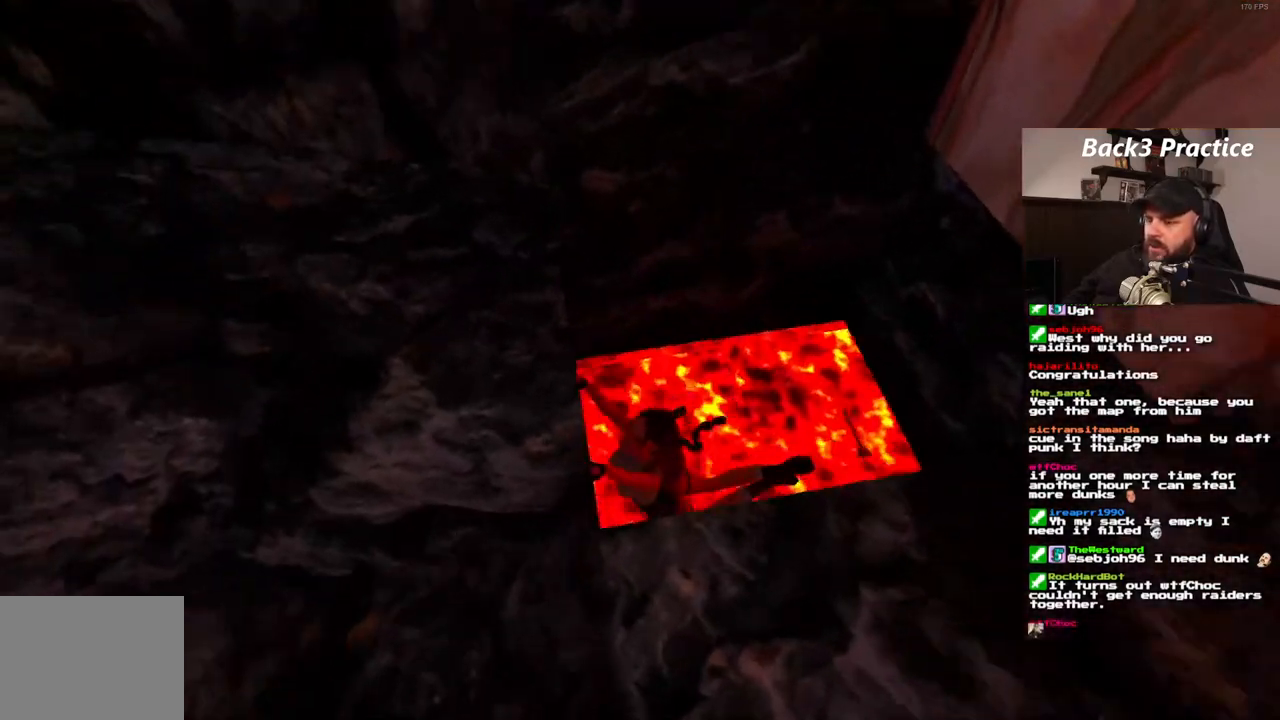
{"dt_ms": 500, "buttons": ["CROSS", "DPAD_LEFT"], "left_stick": "center", "right_stick": "center", "events": []}
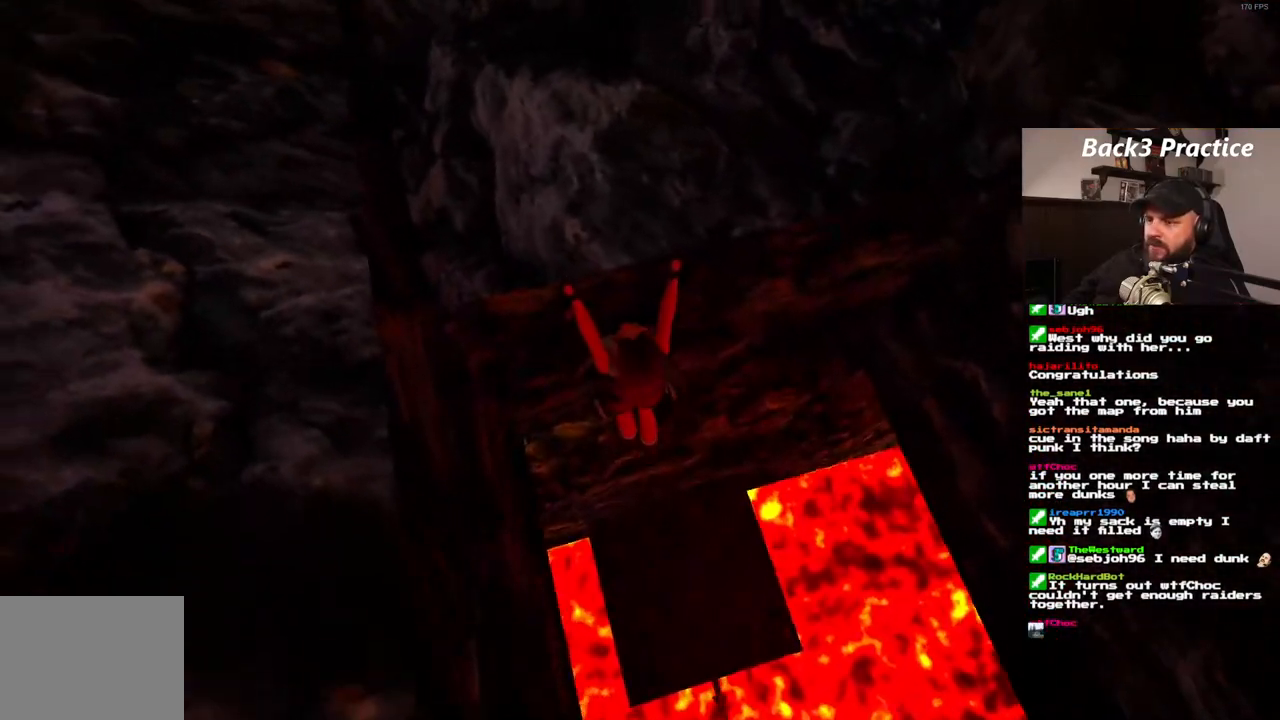
{"dt_ms": 500, "buttons": ["CROSS", "DPAD_LEFT"], "left_stick": "center", "right_stick": "center", "events": []}
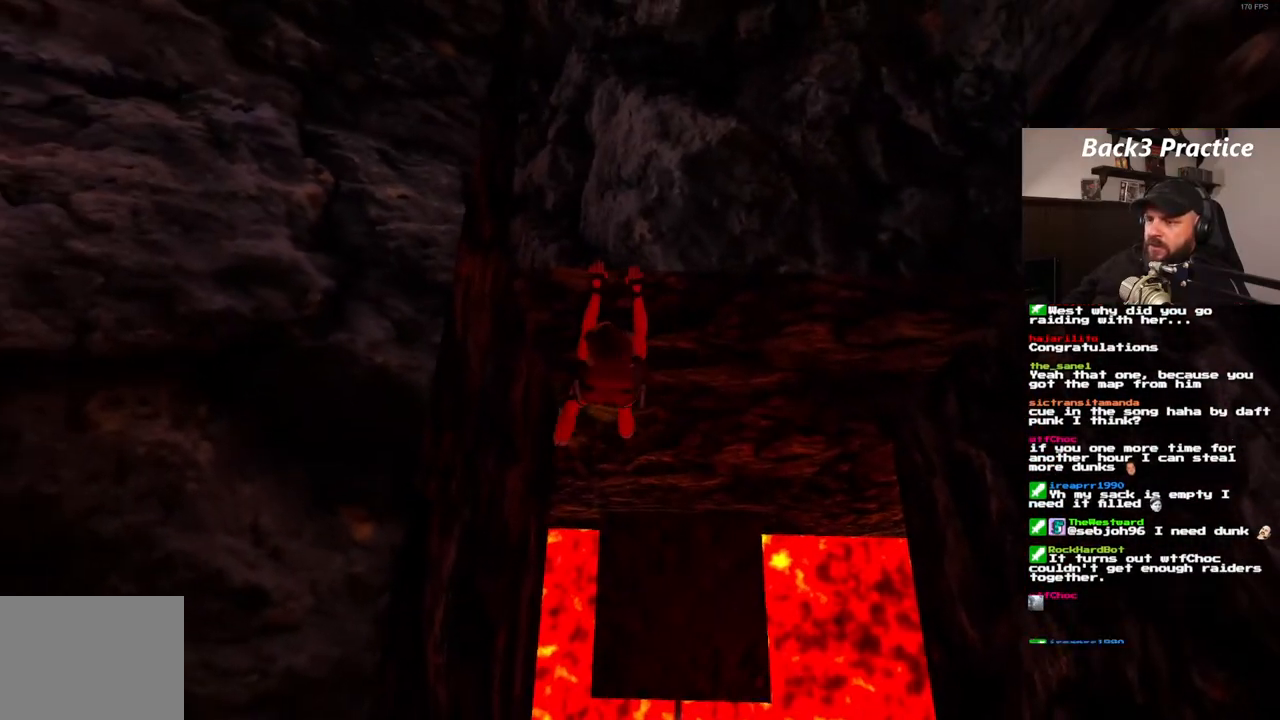
{"dt_ms": 500, "buttons": ["CROSS", "DPAD_LEFT"], "left_stick": "center", "right_stick": "center", "events": []}
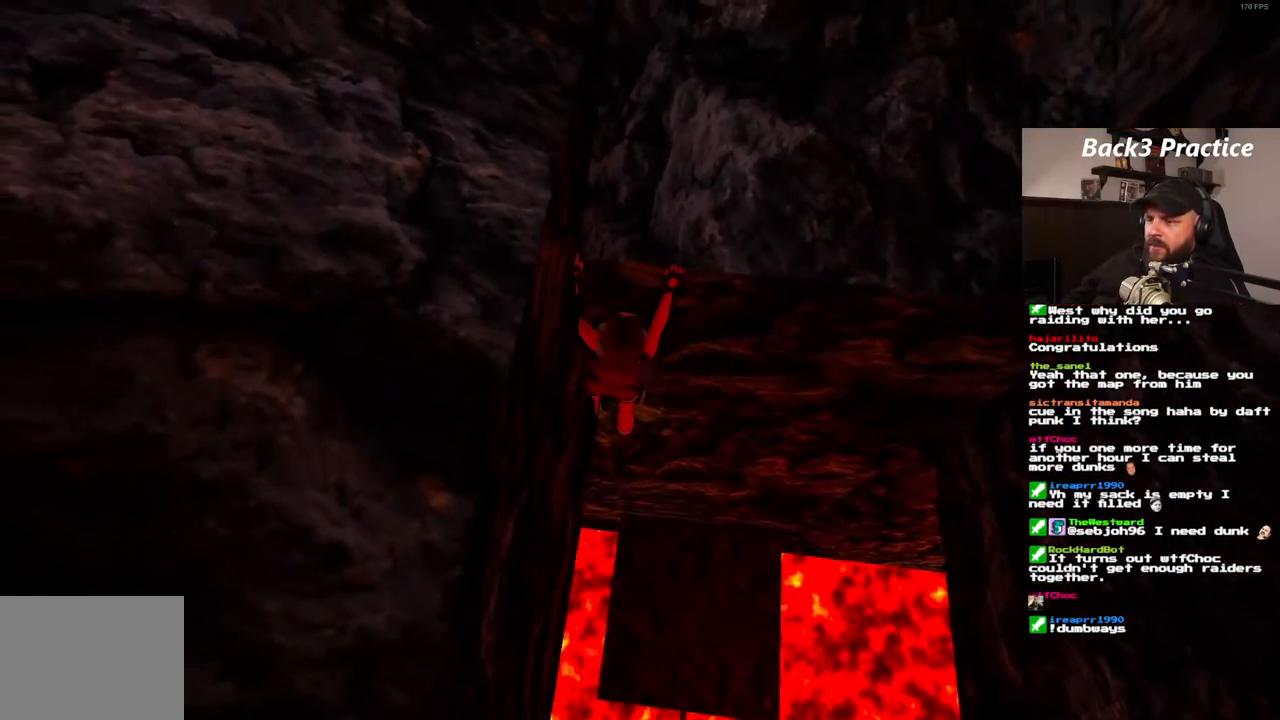
{"dt_ms": 500, "buttons": [], "left_stick": "center", "right_stick": "center", "events": [[300, "CROSS", "up"], [367, "DPAD_LEFT", "up"]]}
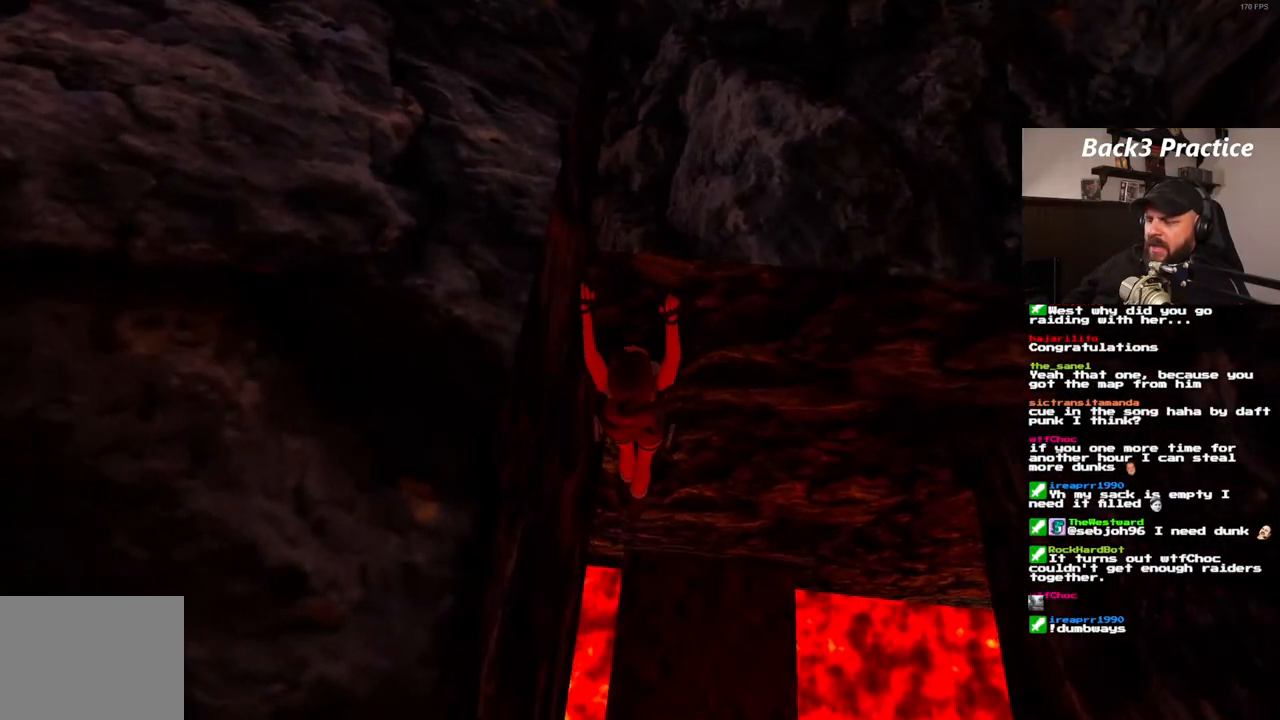
{"dt_ms": 1000, "buttons": [], "left_stick": "center", "right_stick": "center"}
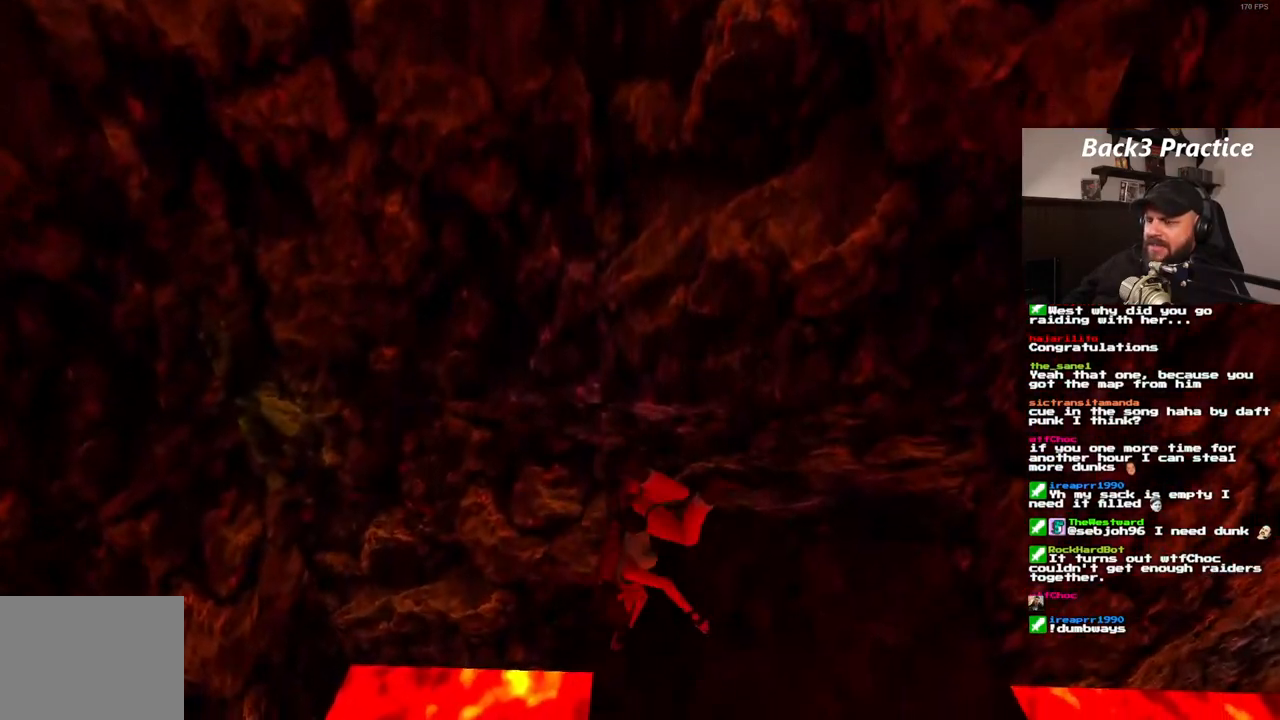
{"dt_ms": 500, "buttons": [], "left_stick": "center", "right_stick": "center", "events": []}
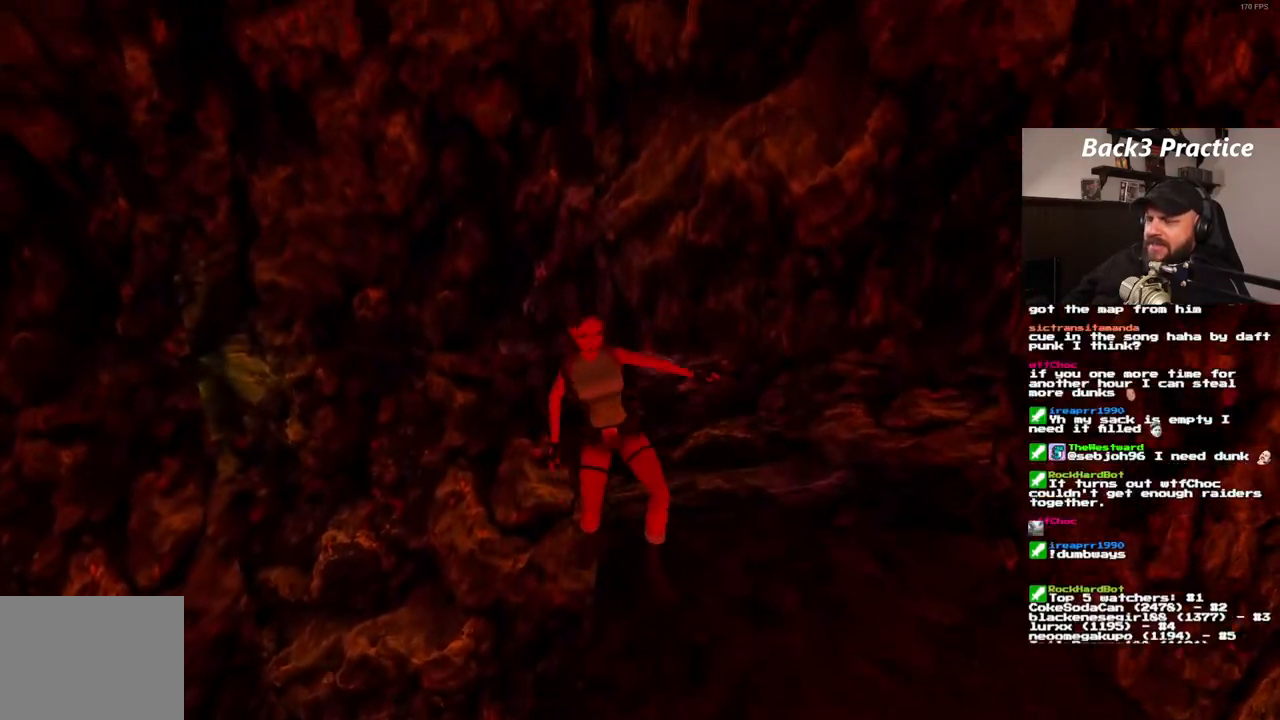
{"dt_ms": 500, "buttons": [], "left_stick": "center", "right_stick": "center", "events": [[300, "DPAD_UP", "down"], [417, "DPAD_UP", "up"]]}
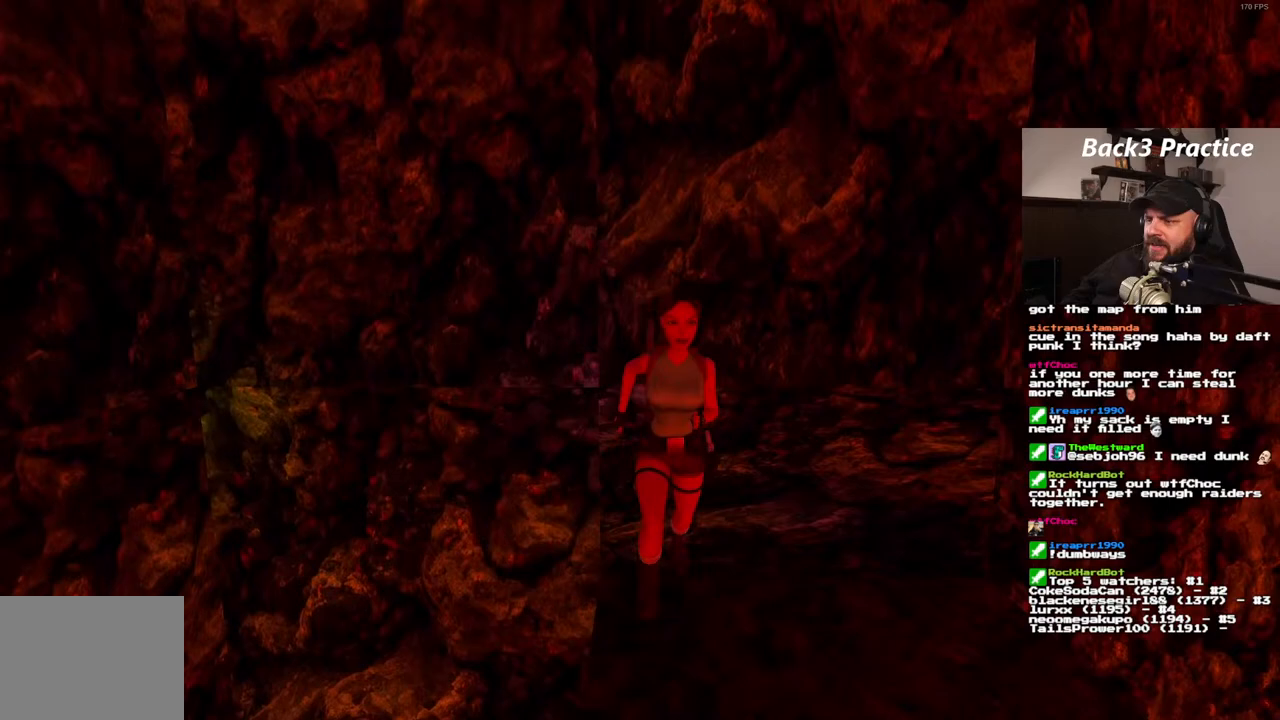
{"dt_ms": 500, "buttons": ["DPAD_LEFT"], "left_stick": "center", "right_stick": "center", "events": [[167, "DPAD_LEFT", "down"]]}
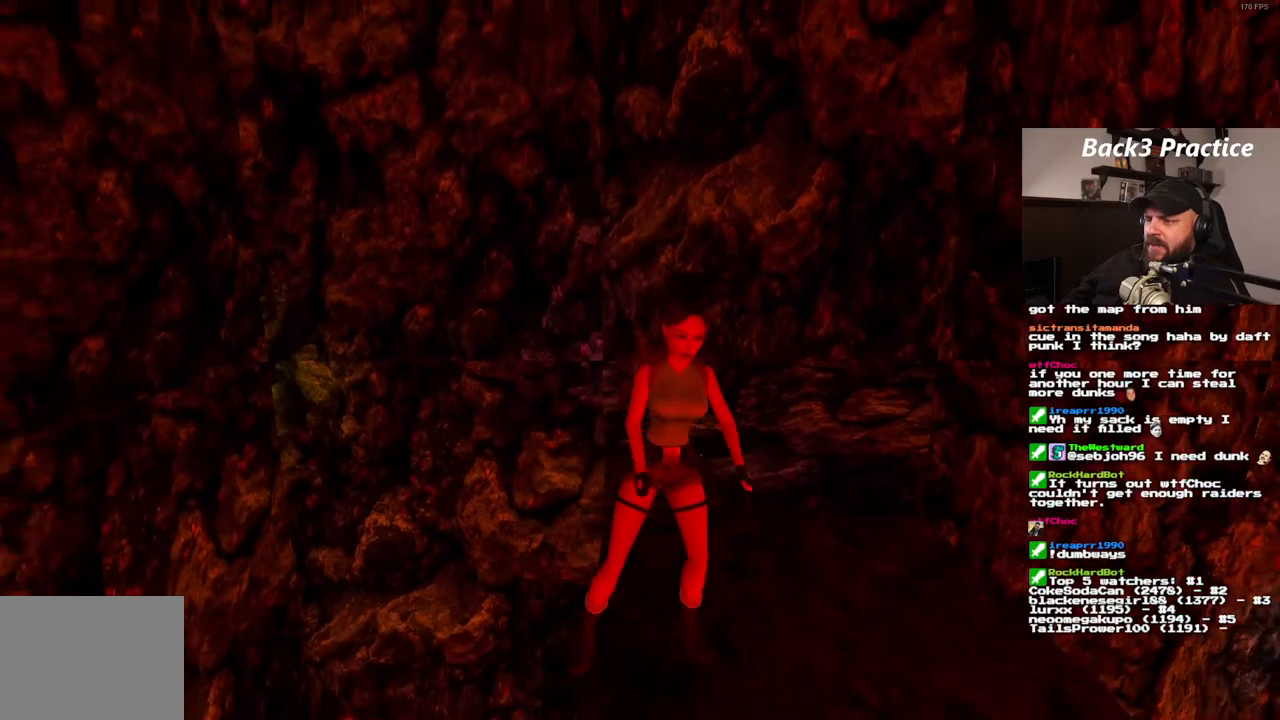
{"dt_ms": 1000, "buttons": [], "left_stick": "center", "right_stick": "center", "events": [[433, "DPAD_LEFT", "up"]]}
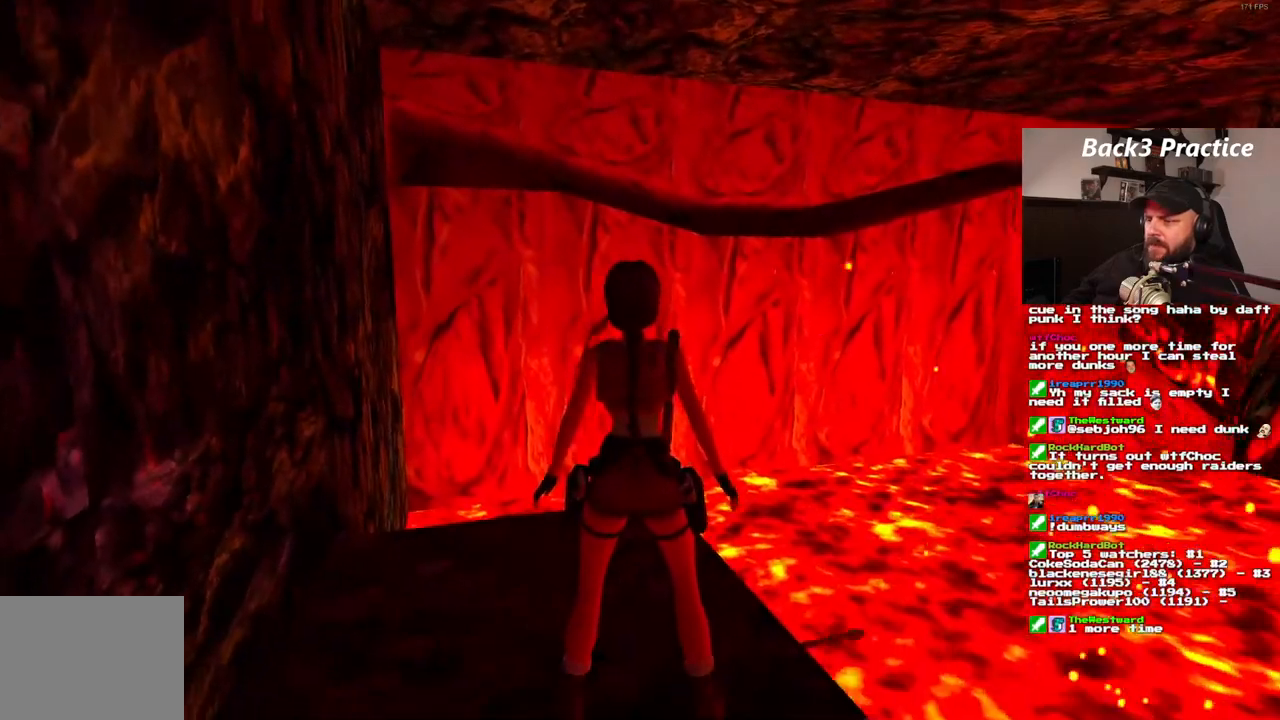
{"dt_ms": 500, "buttons": ["SQUARE", "DPAD_UP"], "left_stick": "center", "right_stick": "center", "events": [[33, "DPAD_UP", "down"], [267, "DPAD_LEFT", "down"], [333, "SQUARE", "down"], [350, "DPAD_LEFT", "up"]]}
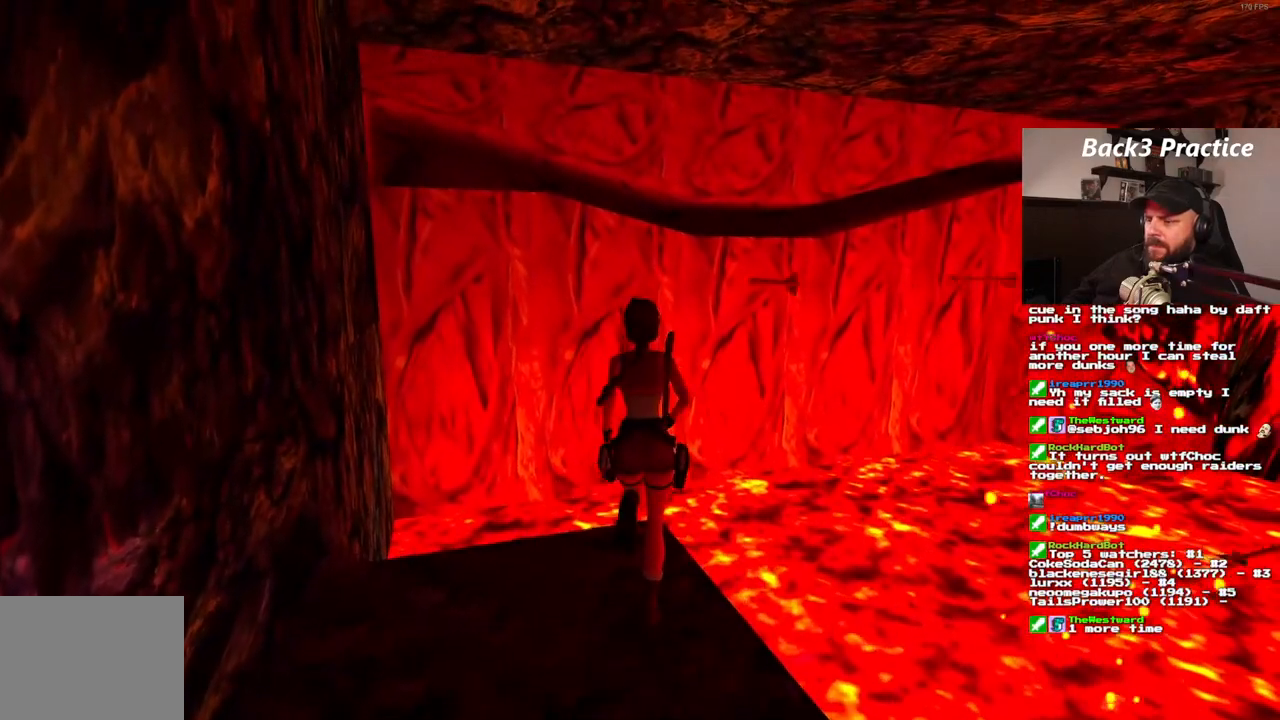
{"dt_ms": 500, "buttons": ["SQUARE", "DPAD_UP"], "left_stick": "center", "right_stick": "center", "events": [[33, "DPAD_RIGHT", "down"], [200, "DPAD_RIGHT", "up"]]}
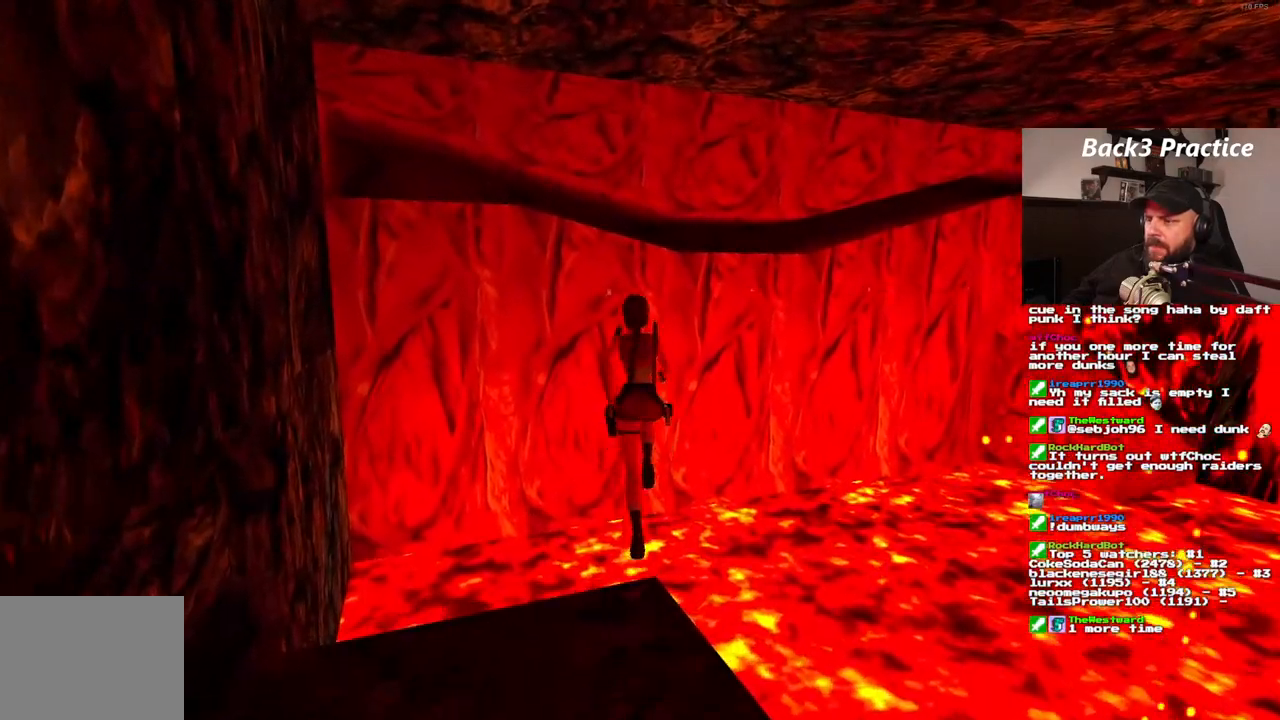
{"dt_ms": 500, "buttons": ["SQUARE", "DPAD_UP", "DPAD_RIGHT"], "left_stick": "center", "right_stick": "center", "events": [[317, "DPAD_RIGHT", "down"]]}
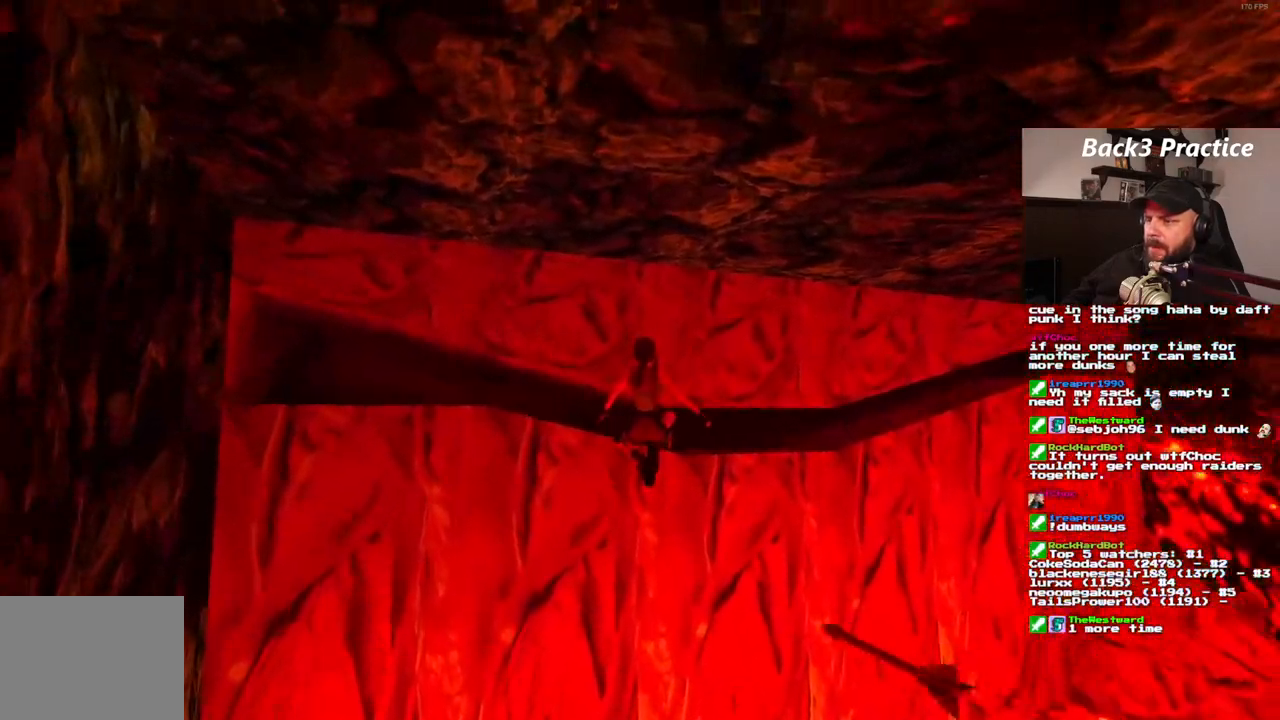
{"dt_ms": 500, "buttons": ["CROSS"], "left_stick": "center", "right_stick": "center", "events": [[17, "SQUARE", "up"], [100, "CROSS", "down"], [100, "DPAD_UP", "up"], [250, "DPAD_RIGHT", "up"]]}
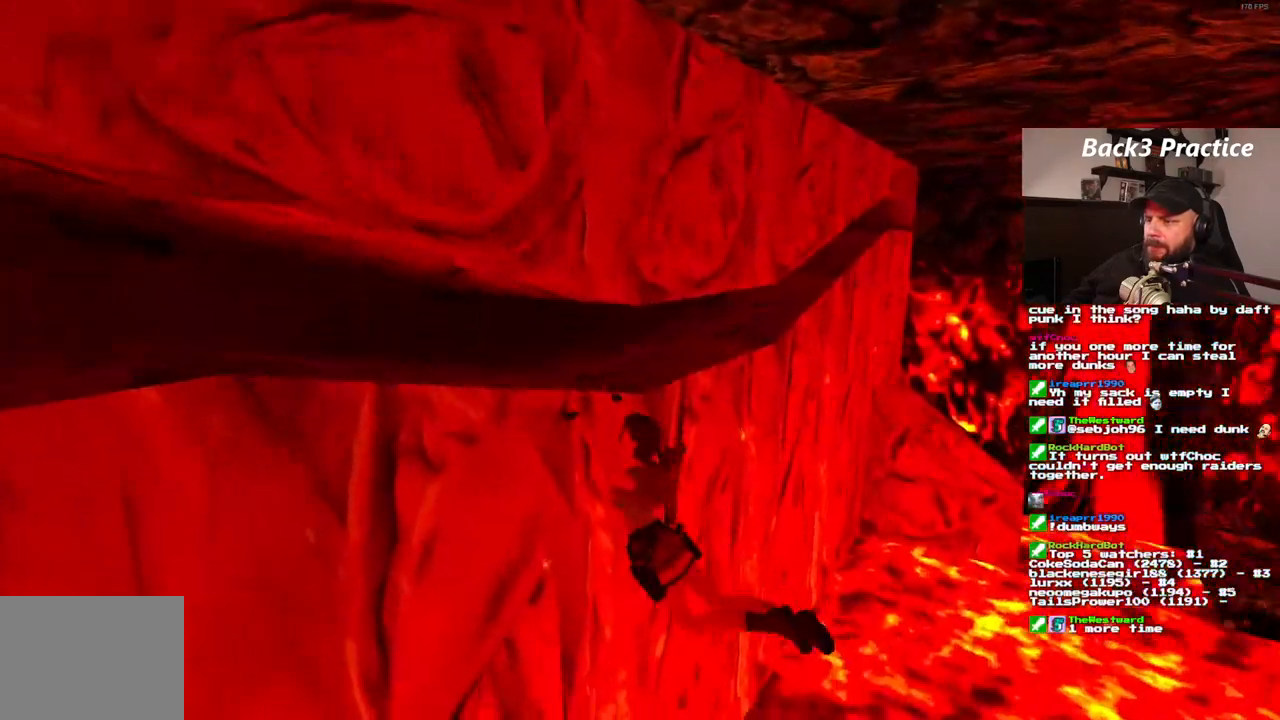
{"dt_ms": 500, "buttons": ["CROSS", "DPAD_RIGHT"], "left_stick": "center", "right_stick": "center", "events": [[233, "DPAD_RIGHT", "down"]]}
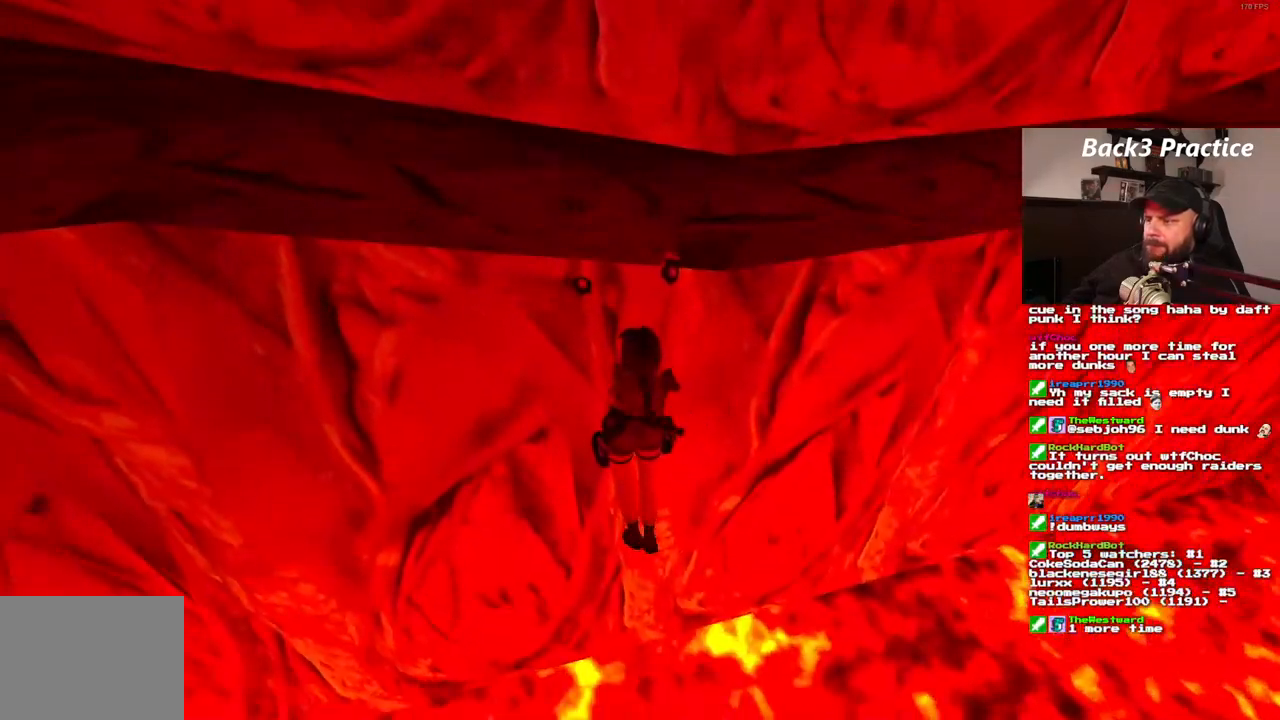
{"dt_ms": 500, "buttons": ["CROSS", "DPAD_RIGHT"], "left_stick": "center", "right_stick": "center", "events": []}
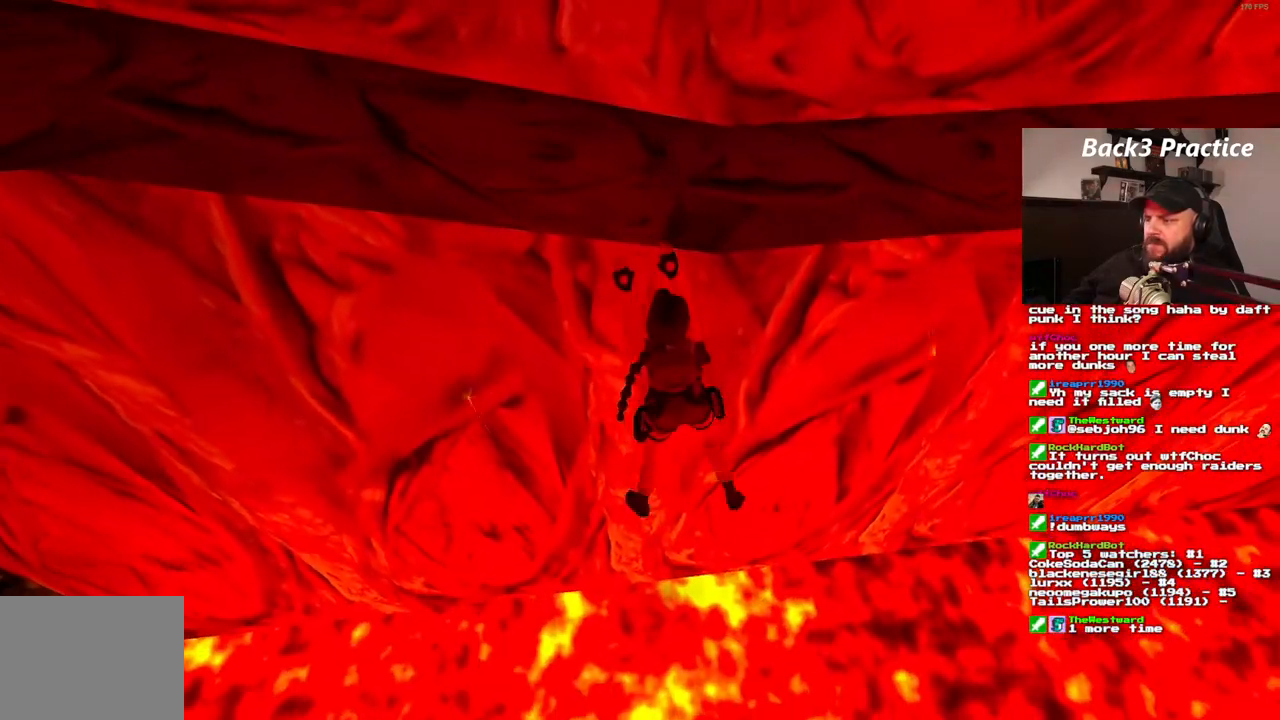
{"dt_ms": 500, "buttons": ["CROSS", "DPAD_RIGHT"], "left_stick": "center", "right_stick": "center", "events": []}
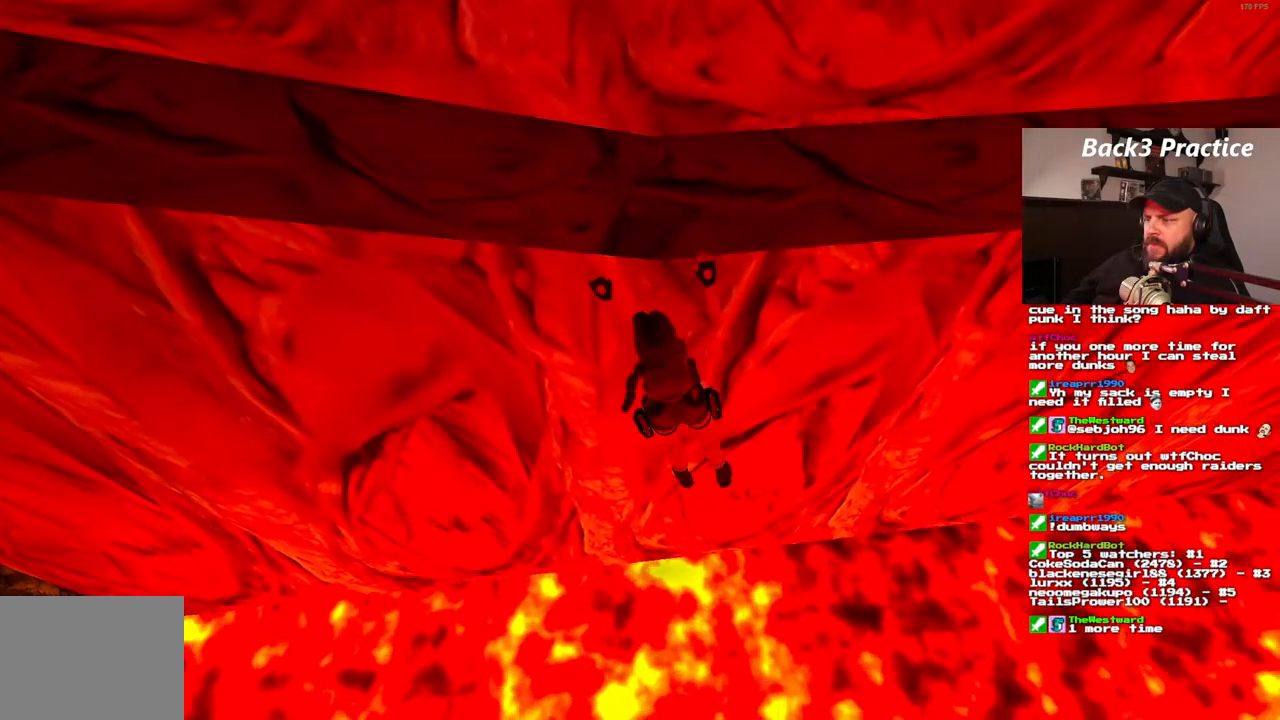
{"dt_ms": 500, "buttons": ["CROSS", "DPAD_RIGHT"], "left_stick": "center", "right_stick": "center", "events": []}
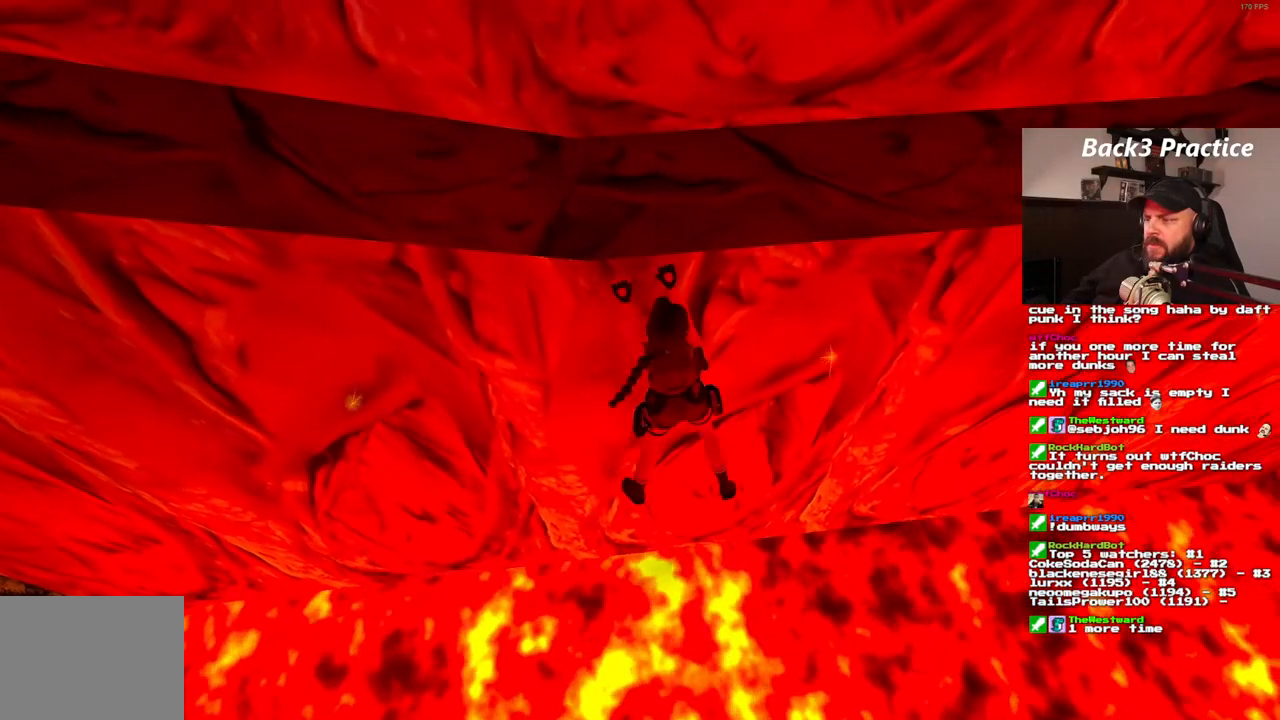
{"dt_ms": 500, "buttons": ["CROSS"], "left_stick": "center", "right_stick": "center"}
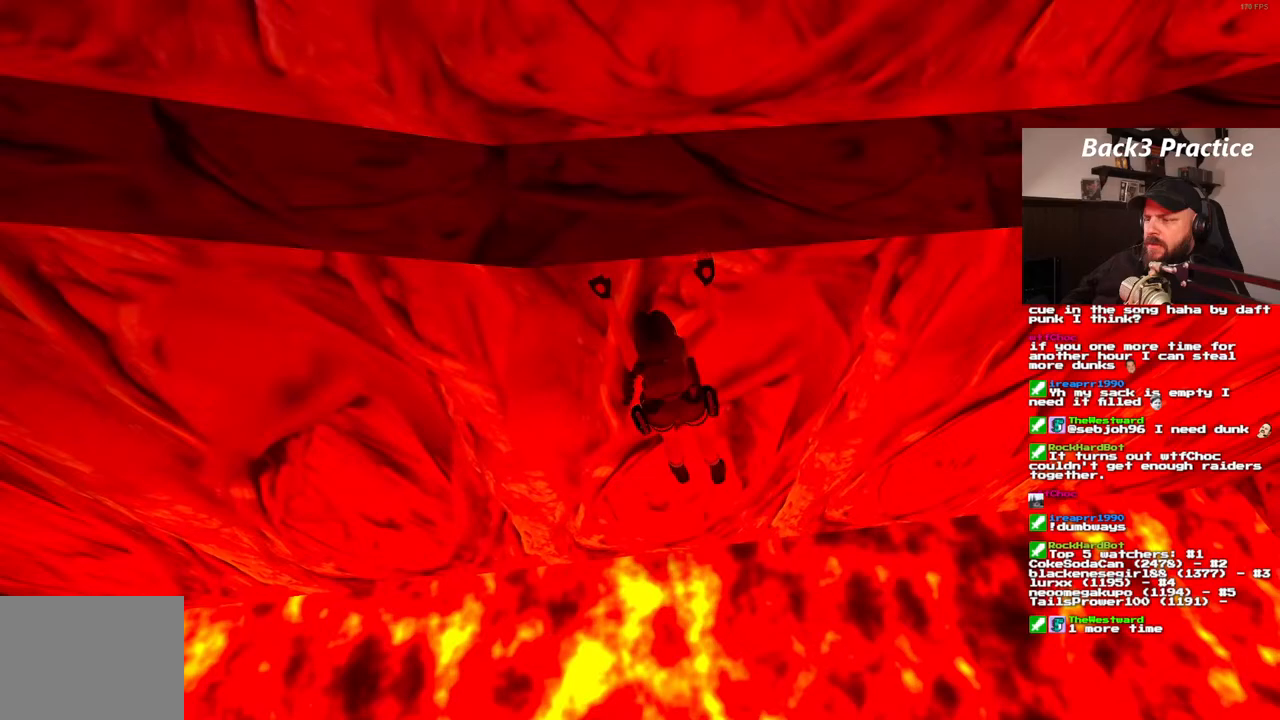
{"dt_ms": 500, "buttons": ["CROSS", "DPAD_RIGHT"], "left_stick": "center", "right_stick": "center", "events": [[400, "DPAD_RIGHT", "down"]]}
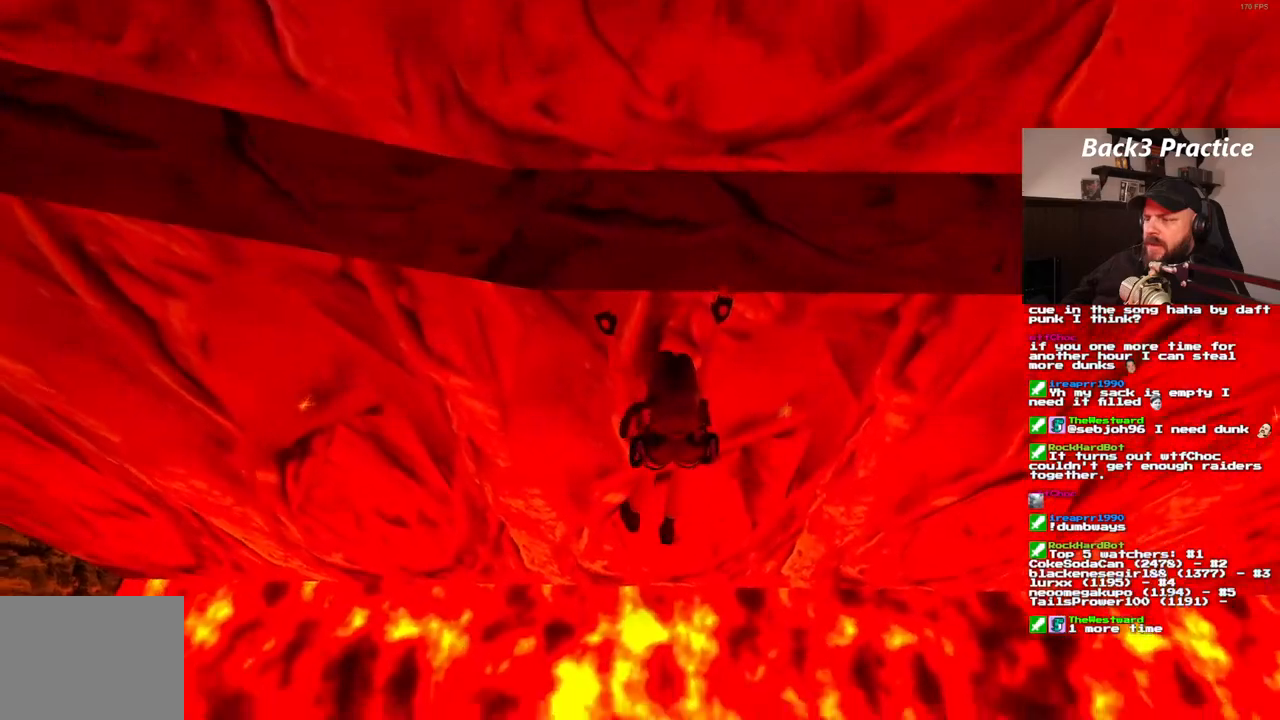
{"dt_ms": 500, "buttons": ["CROSS", "DPAD_RIGHT"], "left_stick": "center", "right_stick": "center", "events": []}
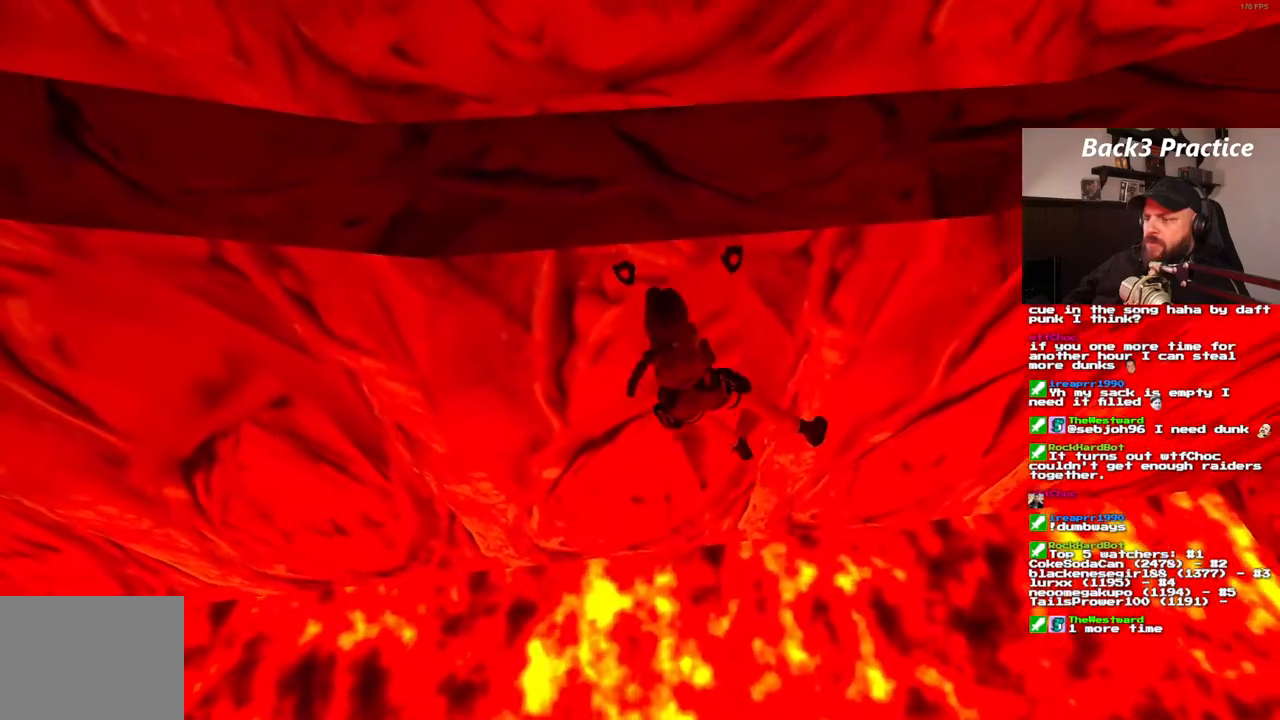
{"dt_ms": 1000, "buttons": ["CROSS", "DPAD_RIGHT"], "left_stick": "center", "right_stick": "center"}
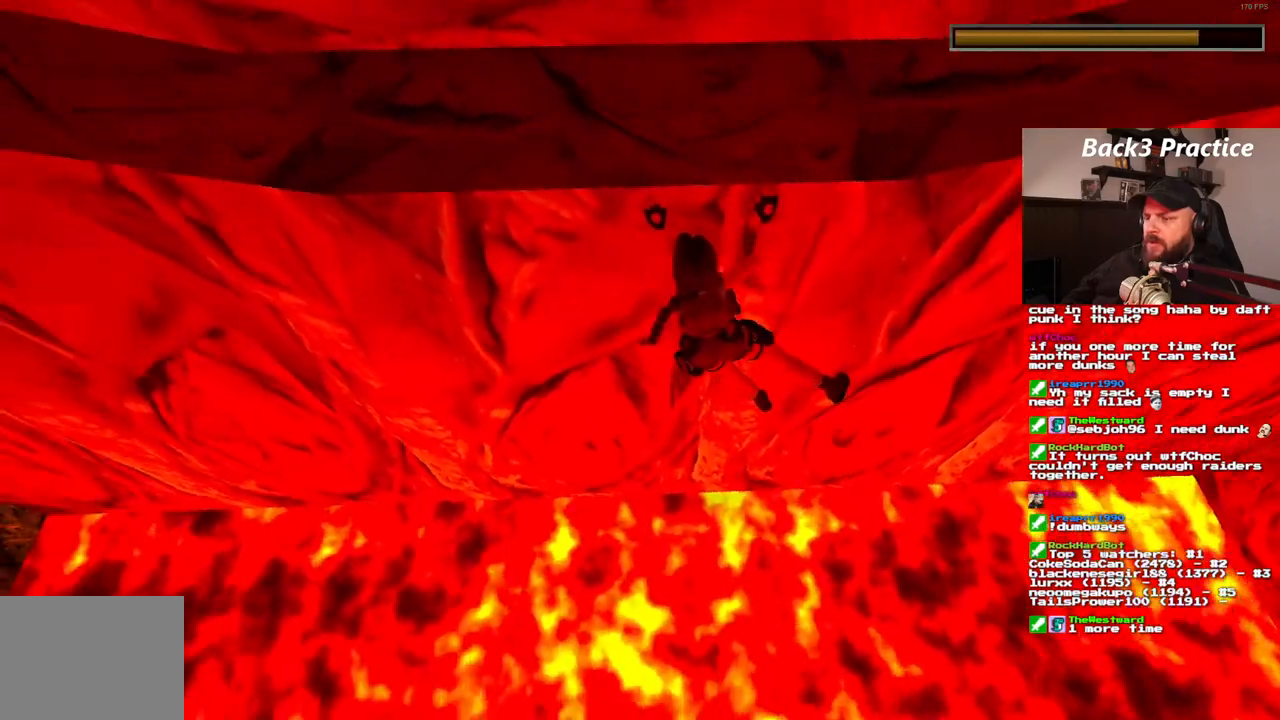
{"dt_ms": 500, "buttons": ["CROSS", "DPAD_RIGHT"], "left_stick": "center", "right_stick": "center", "events": []}
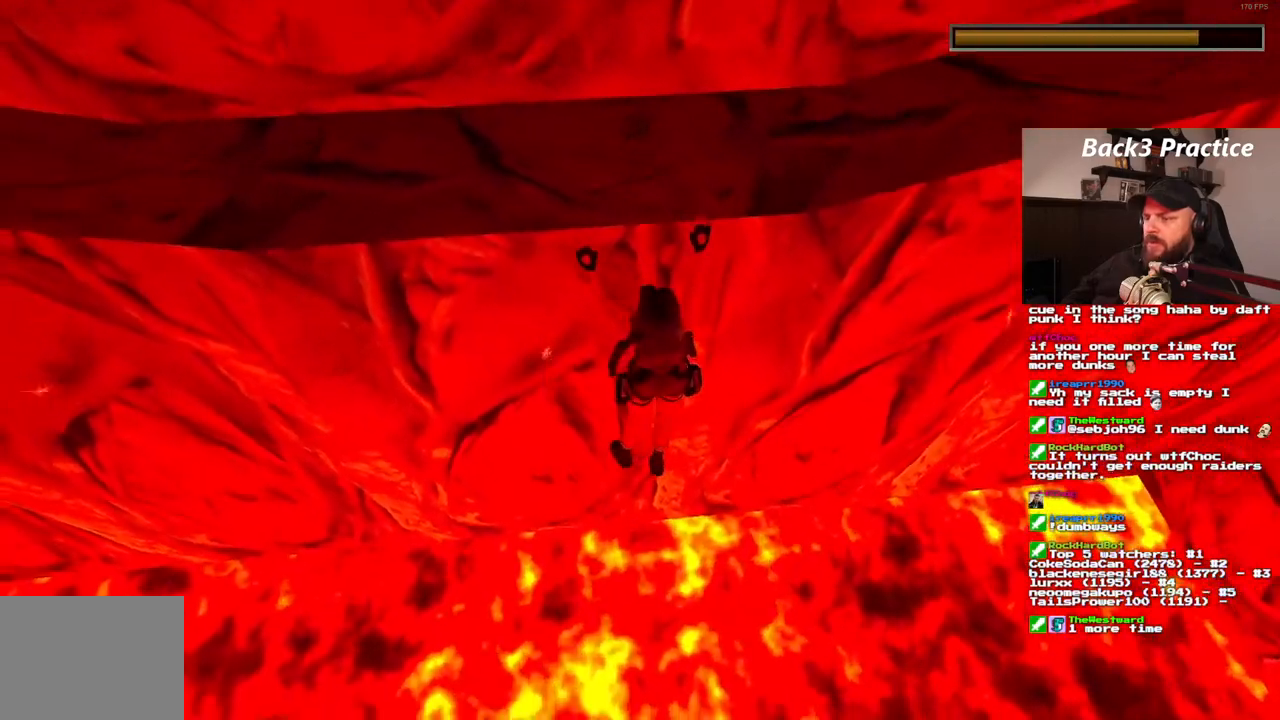
{"dt_ms": 500, "buttons": ["CROSS", "DPAD_RIGHT"], "left_stick": "center", "right_stick": "center", "events": []}
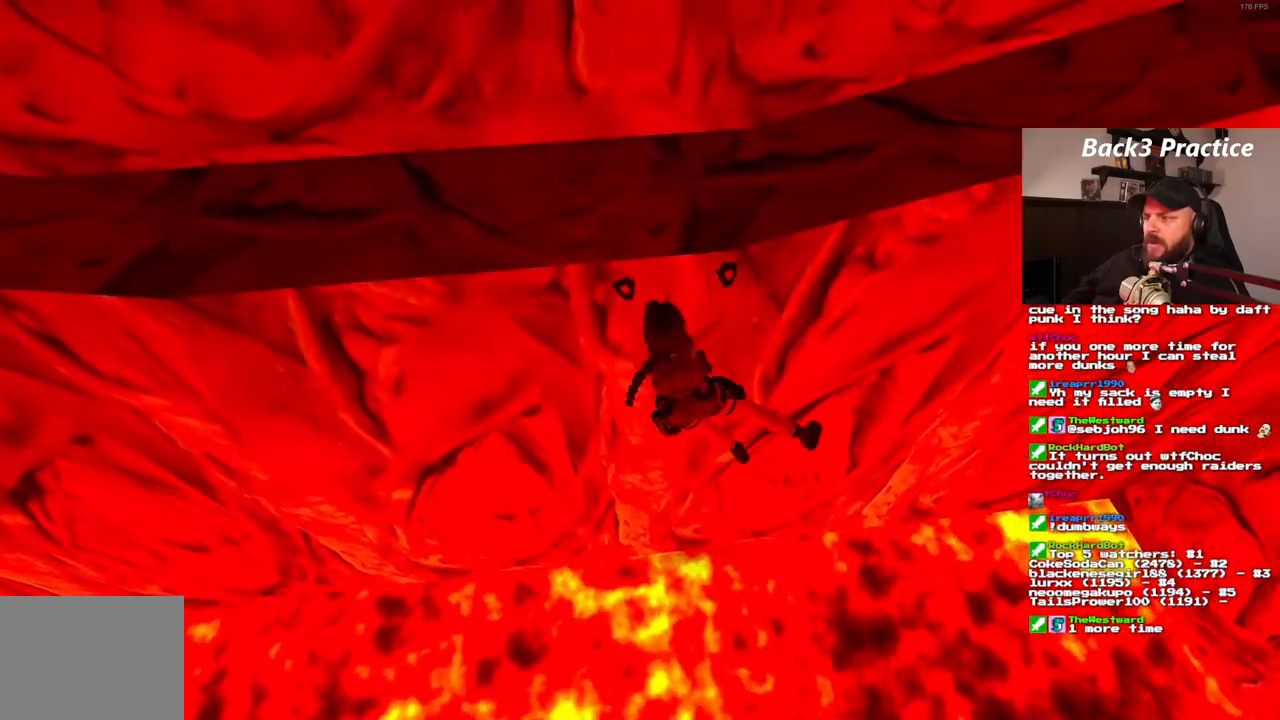
{"dt_ms": 500, "buttons": ["CROSS", "DPAD_RIGHT"], "left_stick": "center", "right_stick": "center", "events": []}
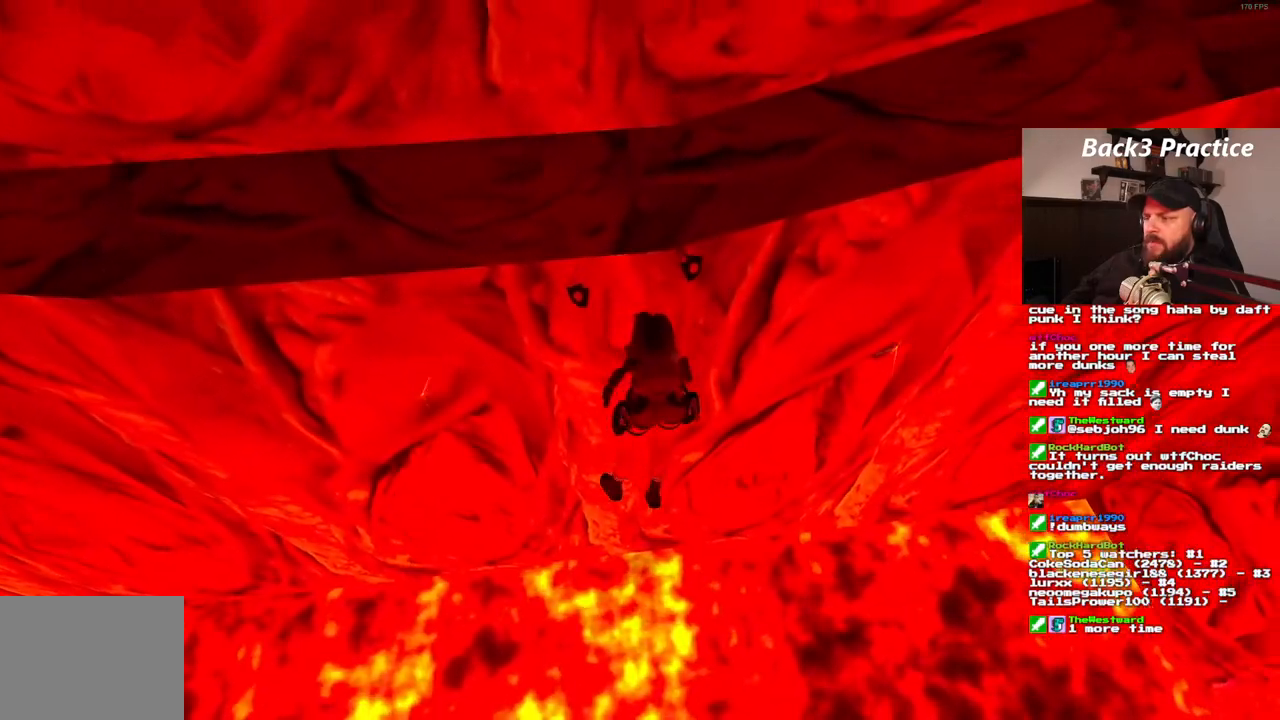
{"dt_ms": 500, "buttons": ["CROSS", "DPAD_RIGHT"], "left_stick": "center", "right_stick": "center", "events": []}
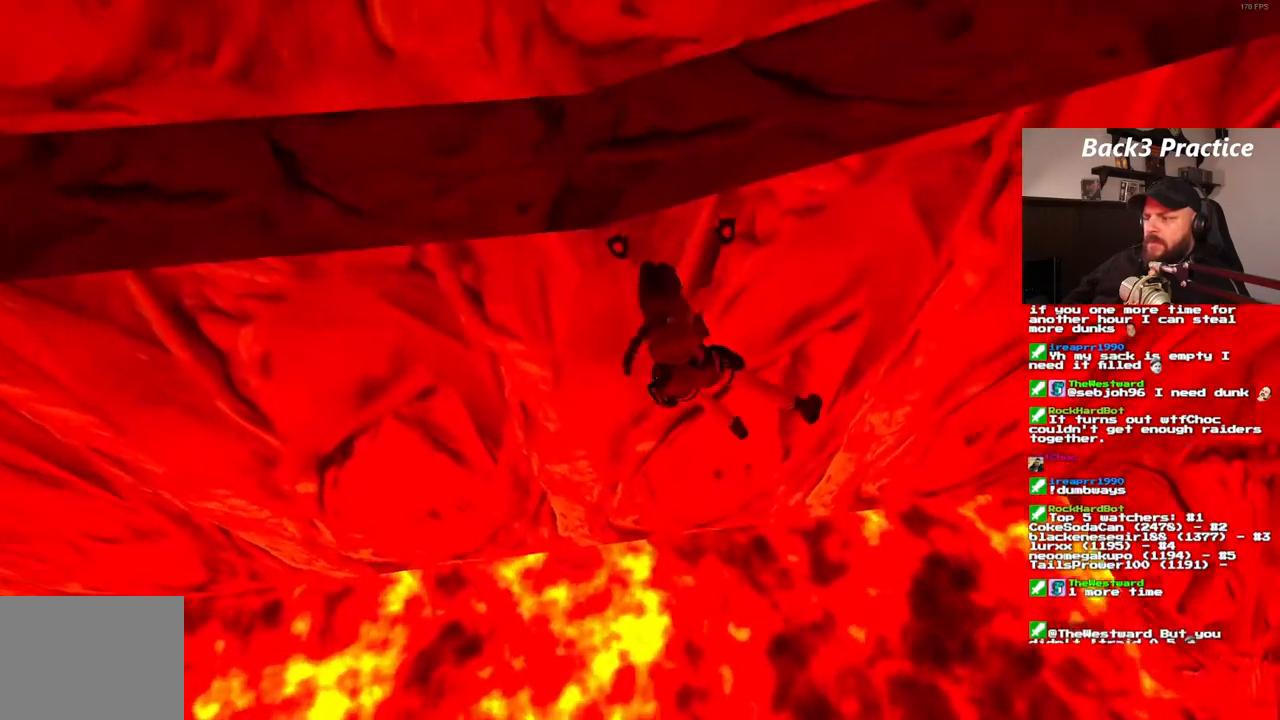
{"dt_ms": 500, "buttons": ["CROSS", "DPAD_RIGHT"], "left_stick": "center", "right_stick": "center", "events": []}
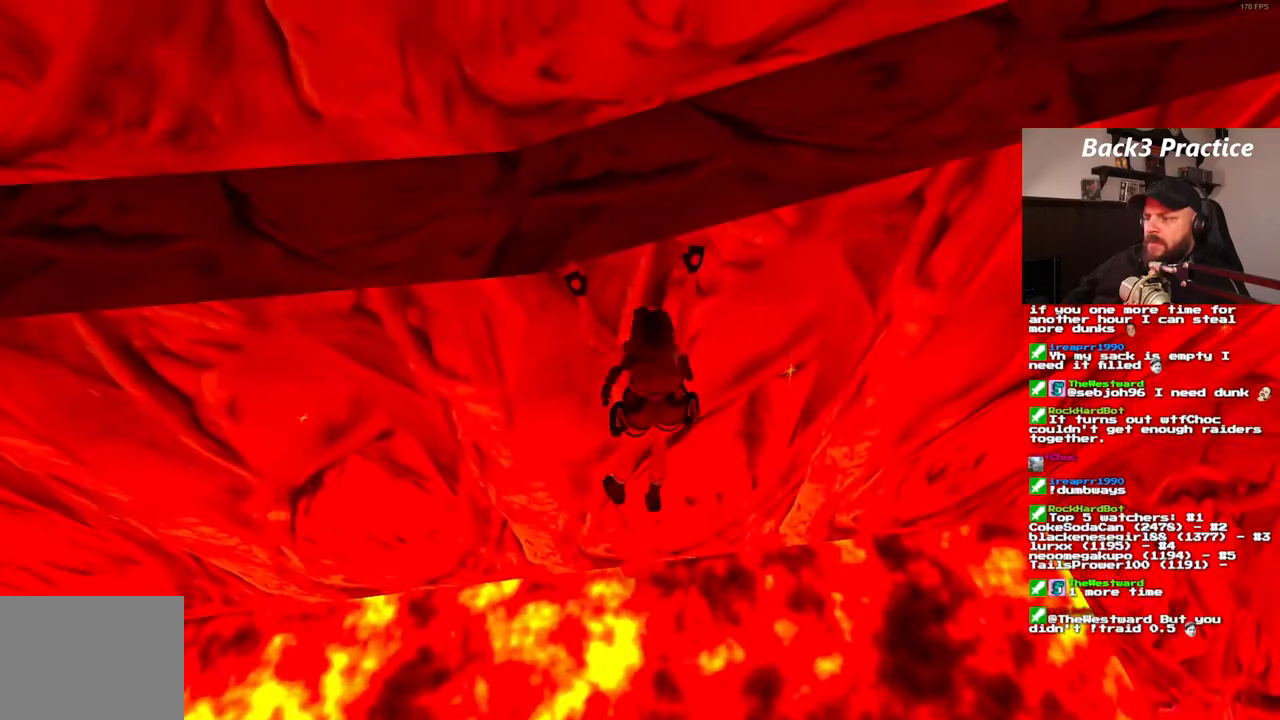
{"dt_ms": 500, "buttons": ["CROSS"], "left_stick": "center", "right_stick": "center", "events": [[83, "DPAD_RIGHT", "up"]]}
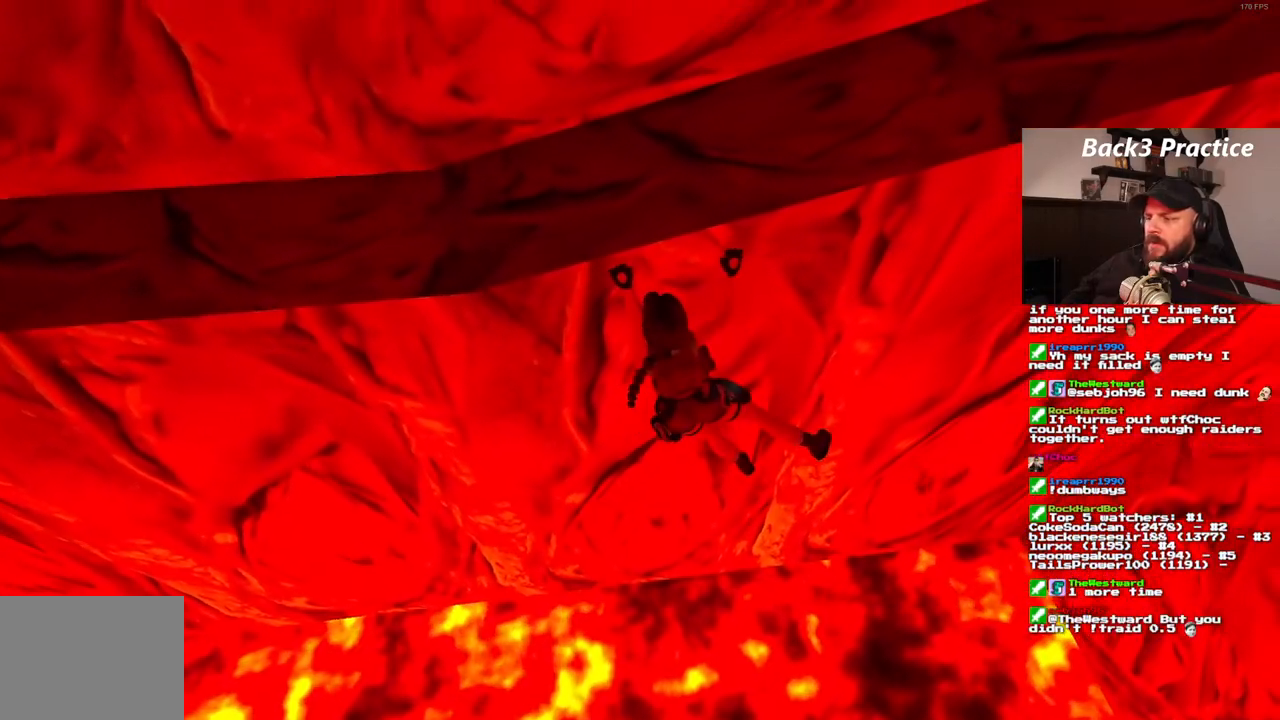
{"dt_ms": 500, "buttons": ["CROSS"], "left_stick": "center", "right_stick": "center", "events": []}